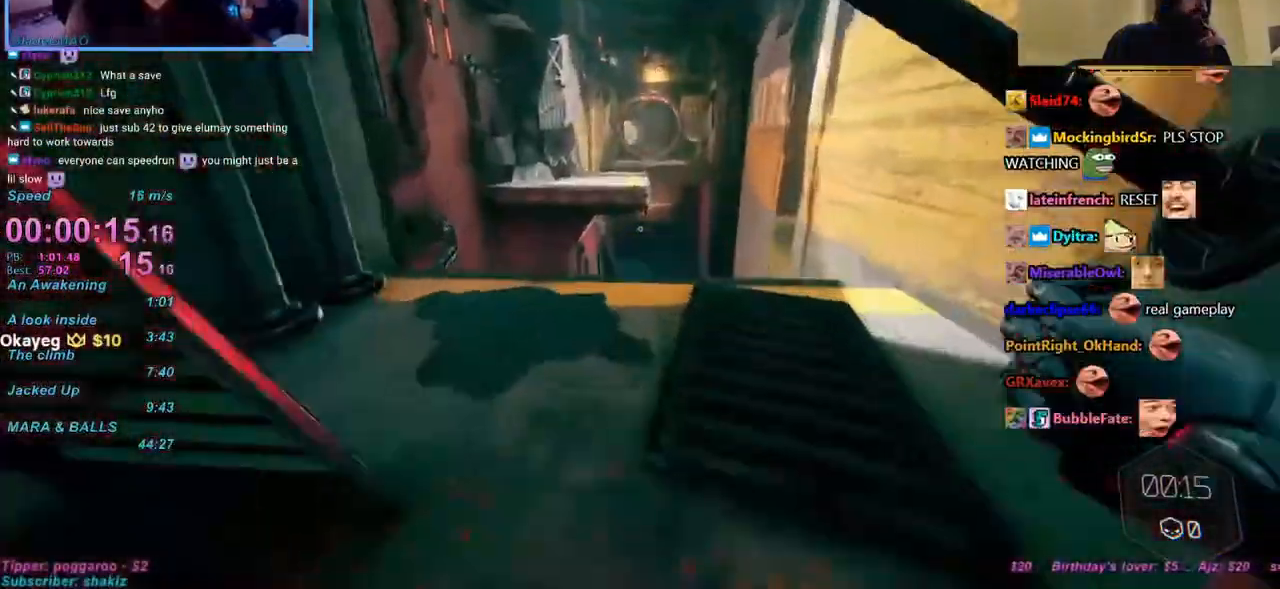
Gameplay with keyboard and mouse; each line is a JSON object with the keys and mouse buttons held at the frame after it. "events" lists presses ("down") and releases ("up") of "1", "2", "3", "4", "a", "alt", "c", "caps_lock", "ctrl", "d", "e", "f", "q", "r", "s", "shift", "space", "t", "tab", "v", "w", "x", "z", "mouse_left", "mouse_wheel" and "mouse_right" between this image and that frame as [ms after this image, input, new state], when the widget could be followed in between. "mouse_left", "mouse_wheel", "mouse_right" = the "left", "wheel", "right" buttons of the "mouse" list. No other keys are recorded. "wheel" means that the mouse wheel is clicked or scrolled. Mouse movement is not recorded.
{"keys": ["ctrl", "w"], "mouse": [], "events": [[450, "ctrl", "down"]]}
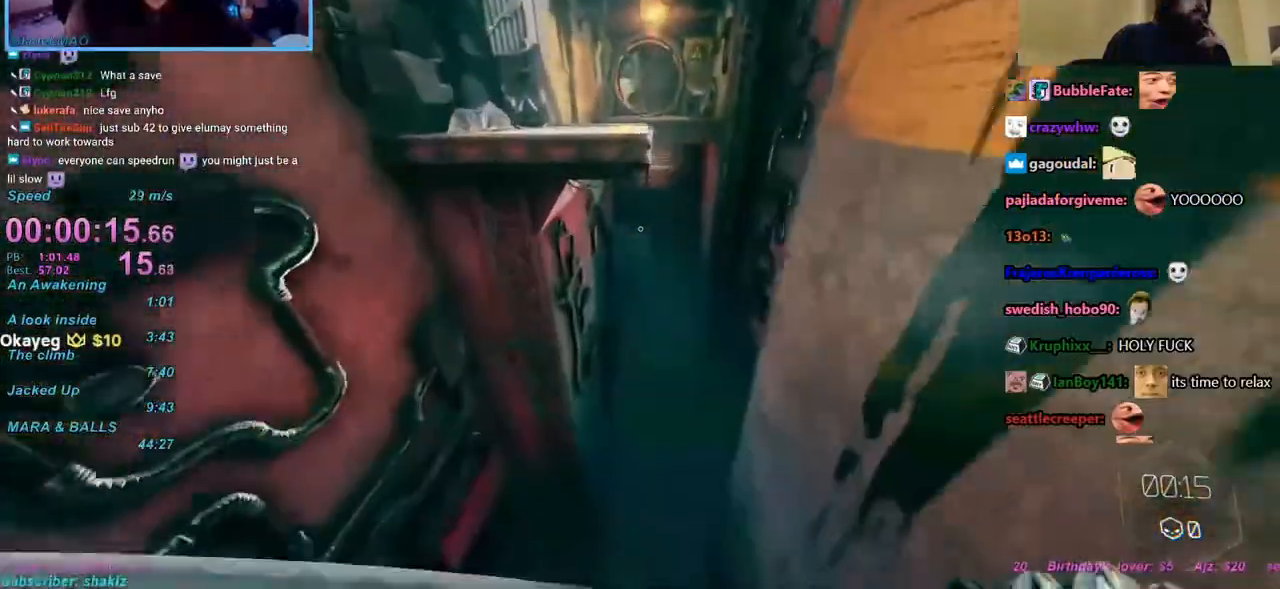
{"keys": ["w"], "mouse": [], "events": [[183, "space", "down"], [217, "ctrl", "up"], [267, "space", "up"]]}
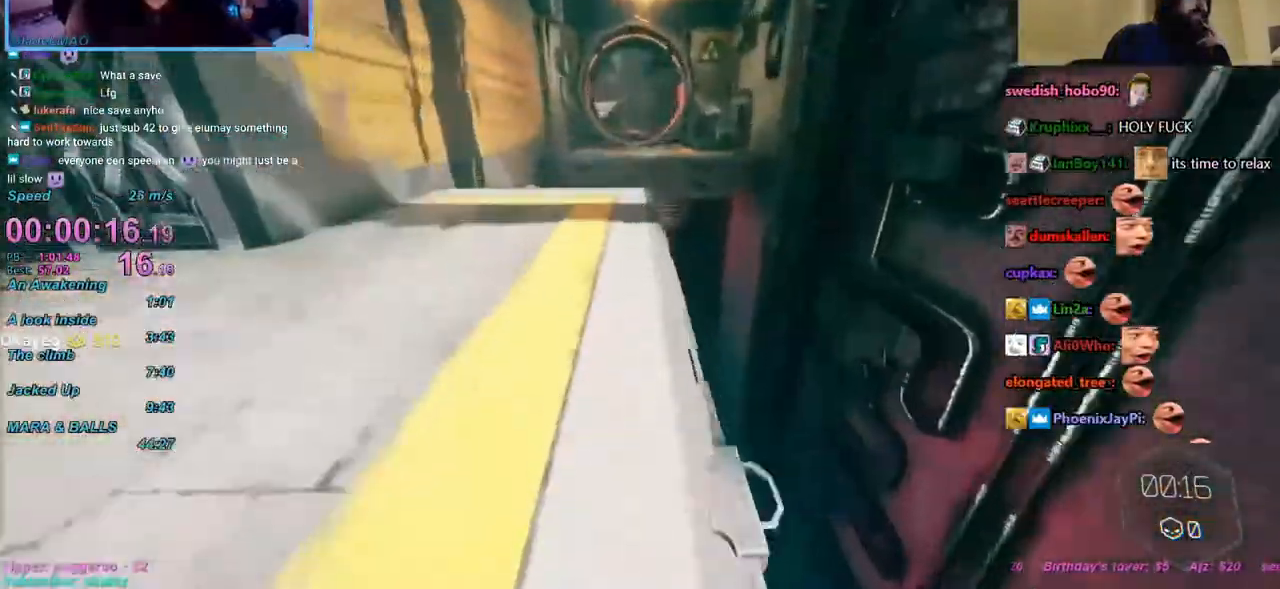
{"keys": ["w"], "mouse": [], "events": []}
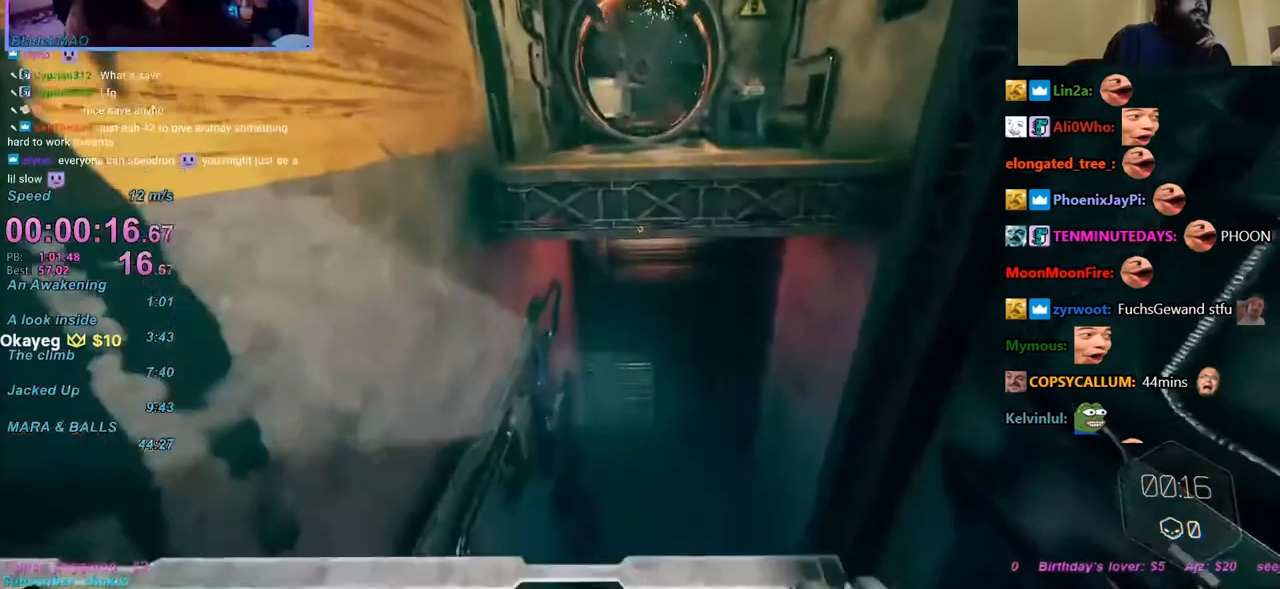
{"keys": ["d", "w"], "mouse": [], "events": [[33, "ctrl", "down"], [217, "space", "down"], [300, "ctrl", "up"], [450, "d", "down"], [450, "space", "up"]]}
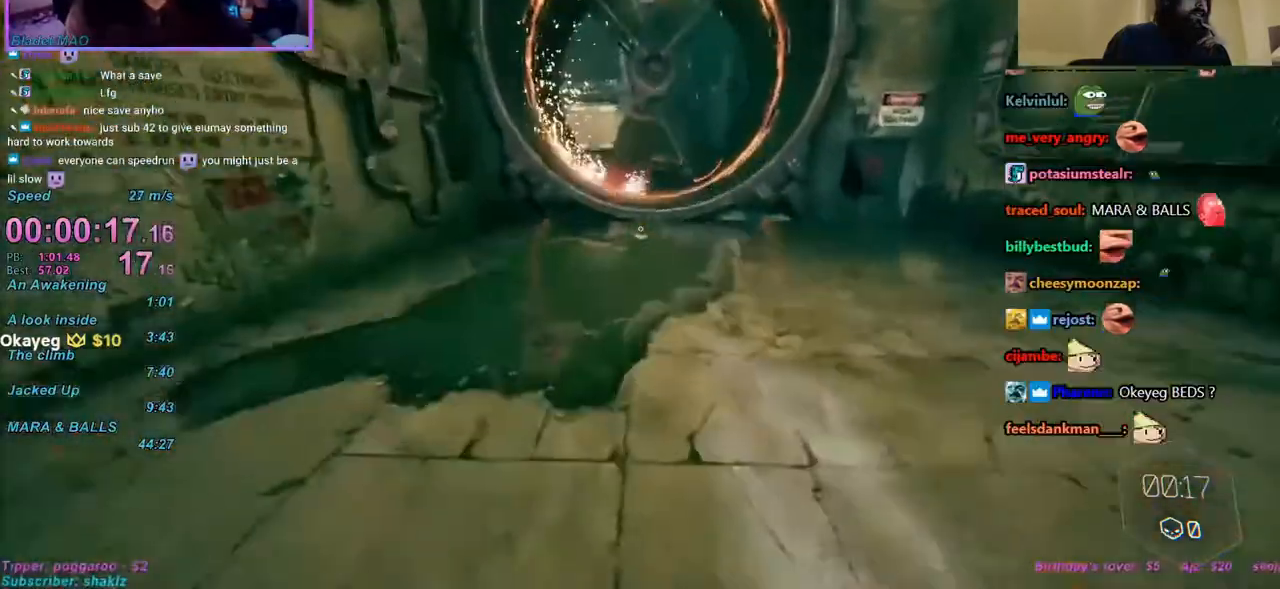
{"keys": ["a", "w"], "mouse": [], "events": [[83, "d", "up"], [467, "a", "down"]]}
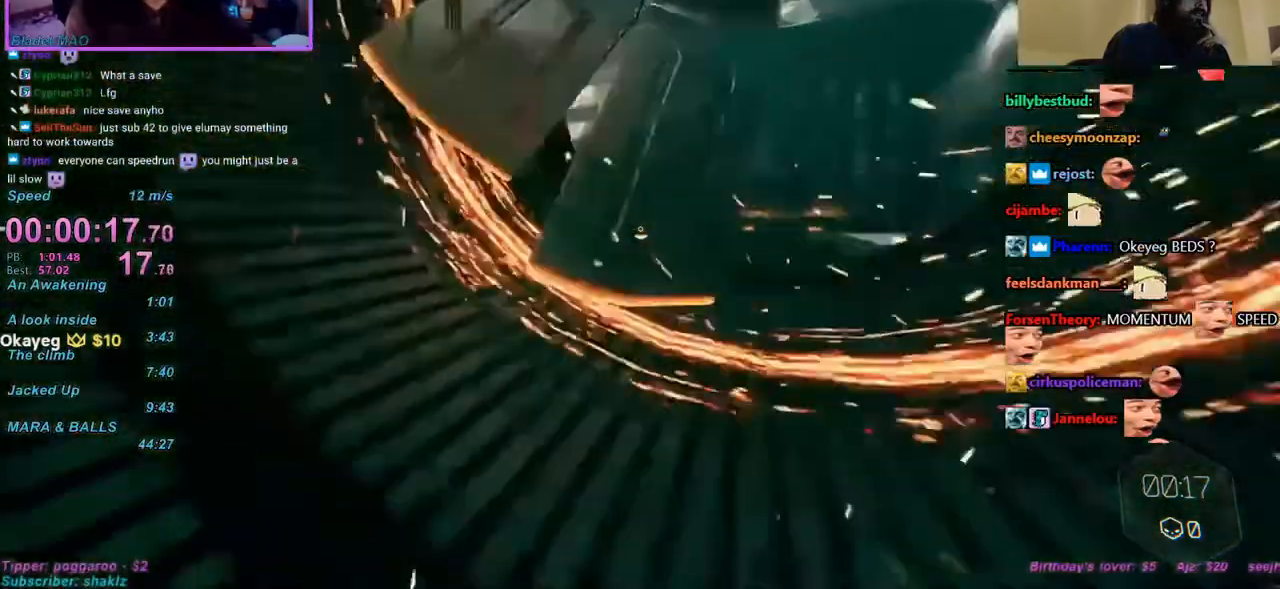
{"keys": ["space", "w"], "mouse": [], "events": [[200, "a", "up"], [283, "mouse_right", "down"], [317, "ctrl", "down"], [317, "mouse_right", "up"], [483, "ctrl", "up"], [483, "space", "down"]]}
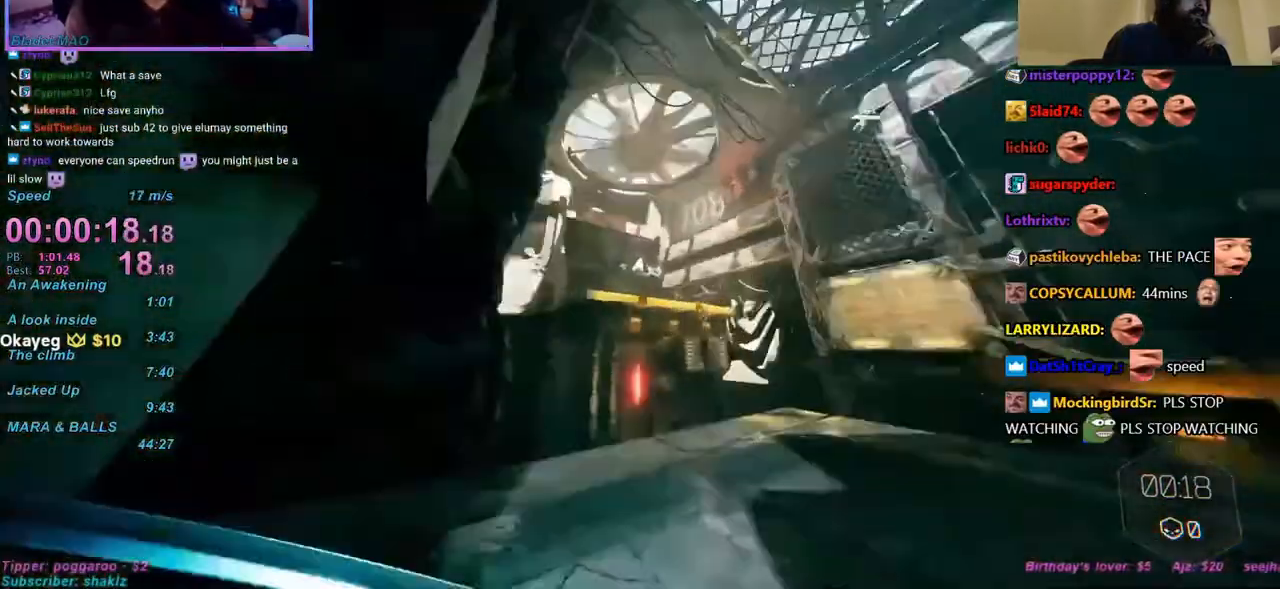
{"keys": ["w"], "mouse": [], "events": [[50, "a", "down"], [50, "mouse_right", "down"], [50, "space", "up"], [100, "mouse_right", "up"], [300, "a", "up"], [350, "d", "down"], [483, "d", "up"]]}
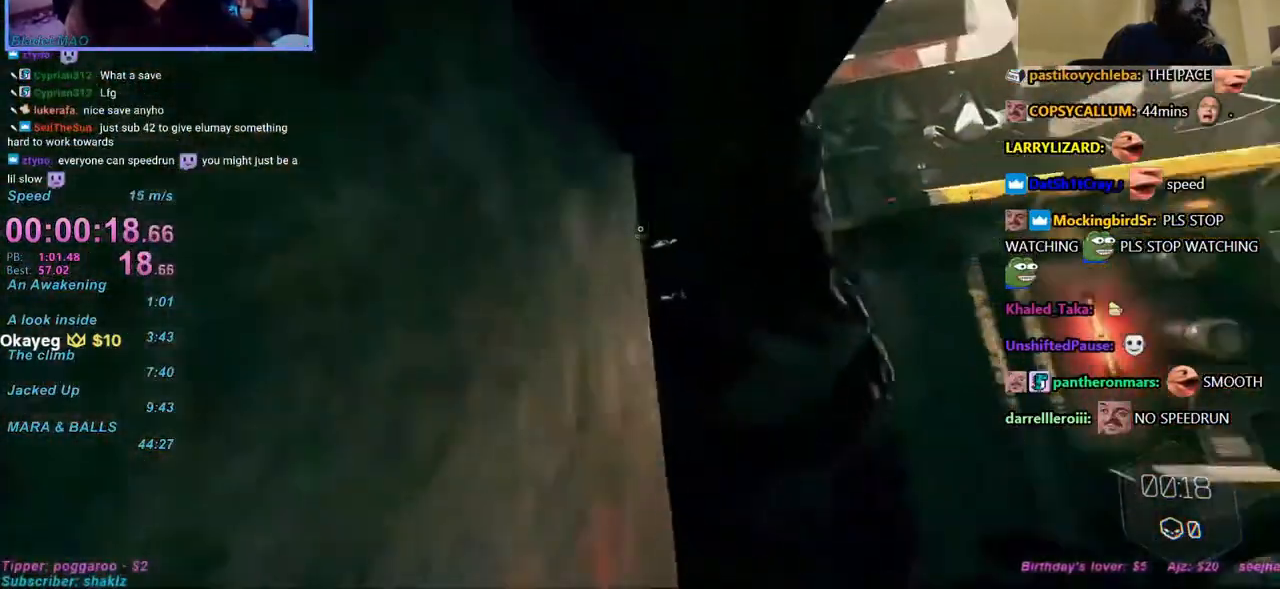
{"keys": ["w"], "mouse": [], "events": [[267, "space", "down"], [383, "space", "up"], [417, "mouse_right", "down"], [467, "mouse_right", "up"]]}
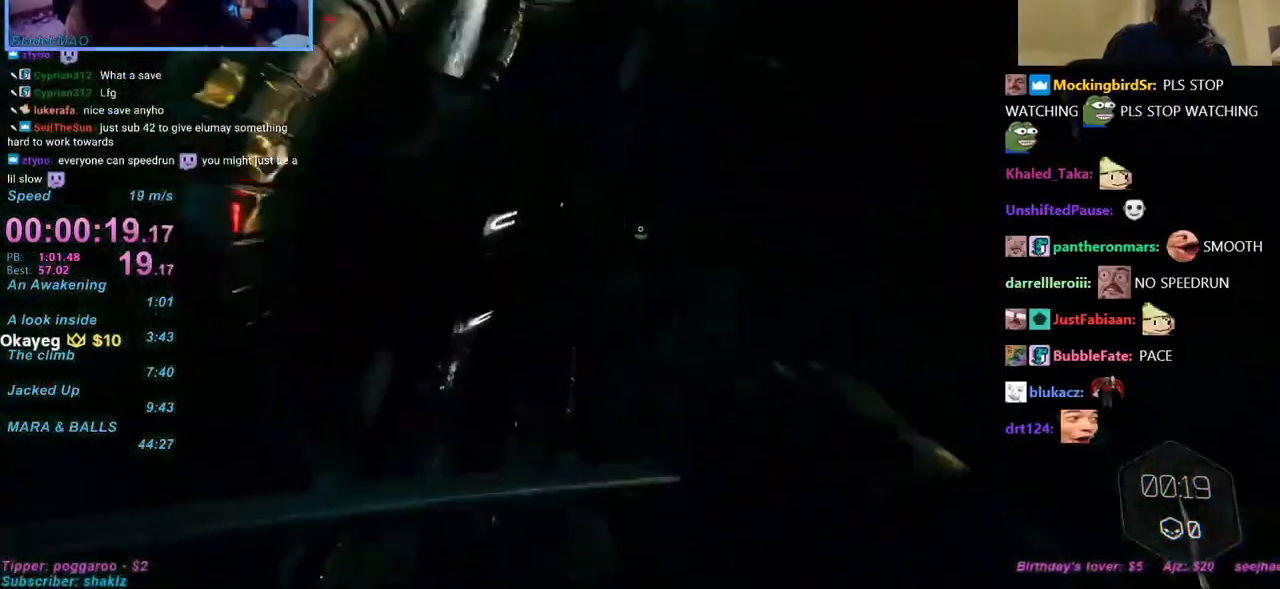
{"keys": ["a", "w"], "mouse": [], "events": [[67, "d", "down"], [233, "d", "up"], [350, "space", "down"], [383, "space", "up"], [433, "mouse_right", "down"], [483, "a", "down"], [483, "mouse_right", "up"]]}
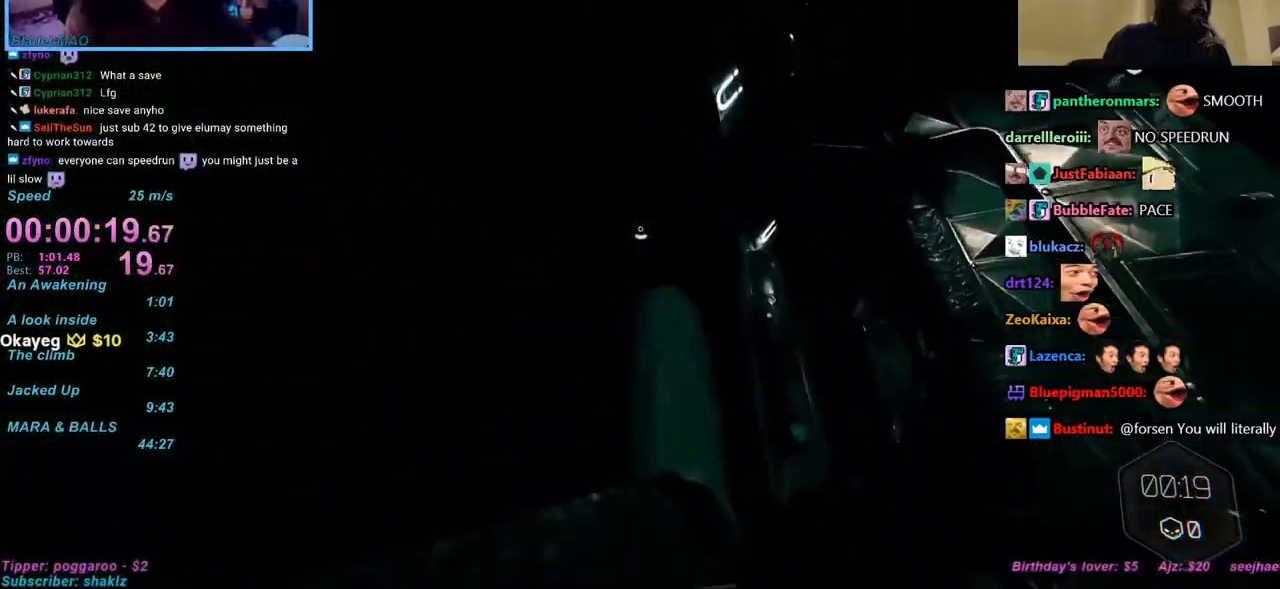
{"keys": ["w"], "mouse": [], "events": [[250, "a", "up"], [300, "space", "down"], [350, "space", "up"]]}
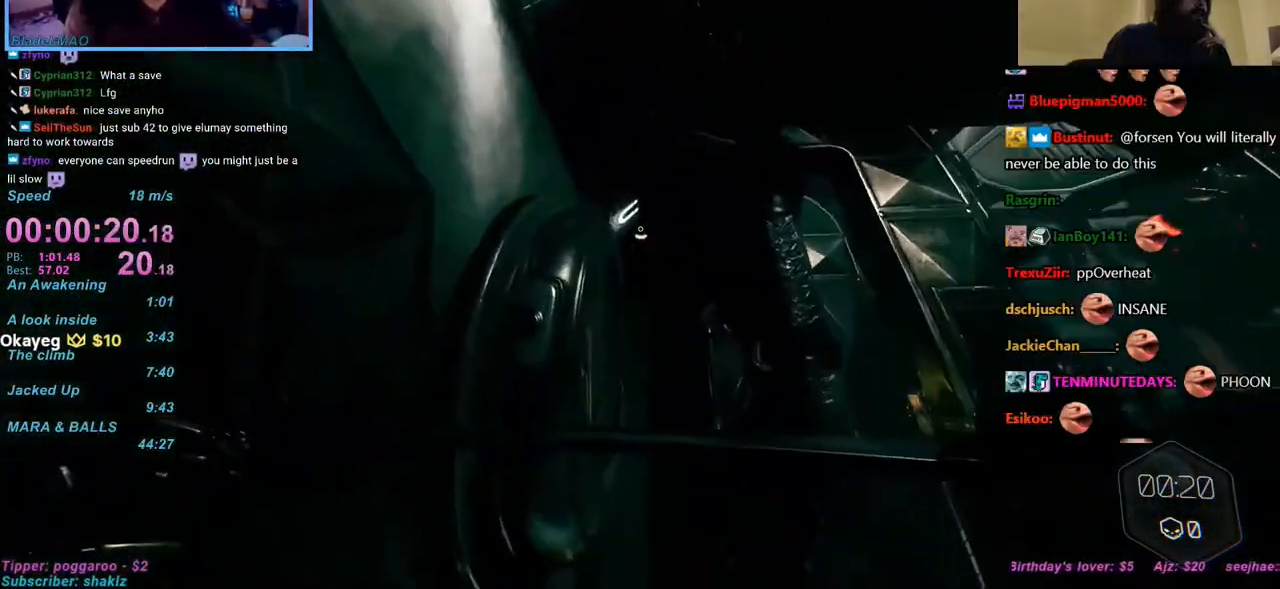
{"keys": ["w"], "mouse": [], "events": [[117, "mouse_right", "down"], [150, "mouse_right", "up"], [217, "a", "down"], [267, "a", "up"]]}
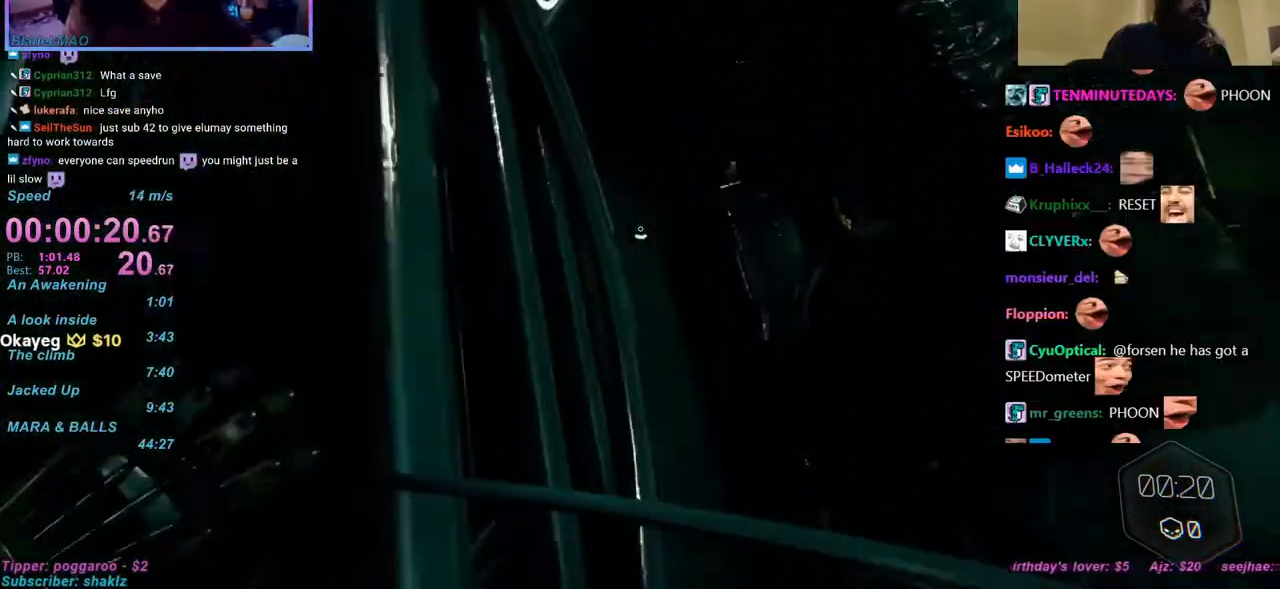
{"keys": ["w"], "mouse": [], "events": [[183, "a", "down"], [467, "a", "up"]]}
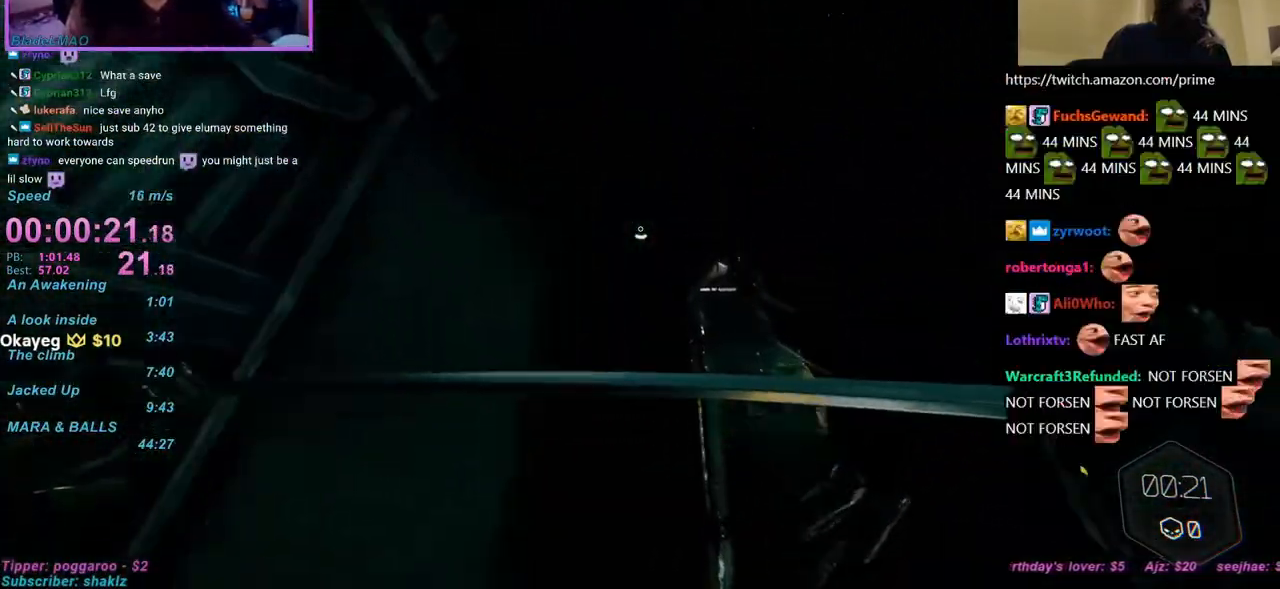
{"keys": ["w"], "mouse": [], "events": [[283, "a", "down"], [383, "a", "up"]]}
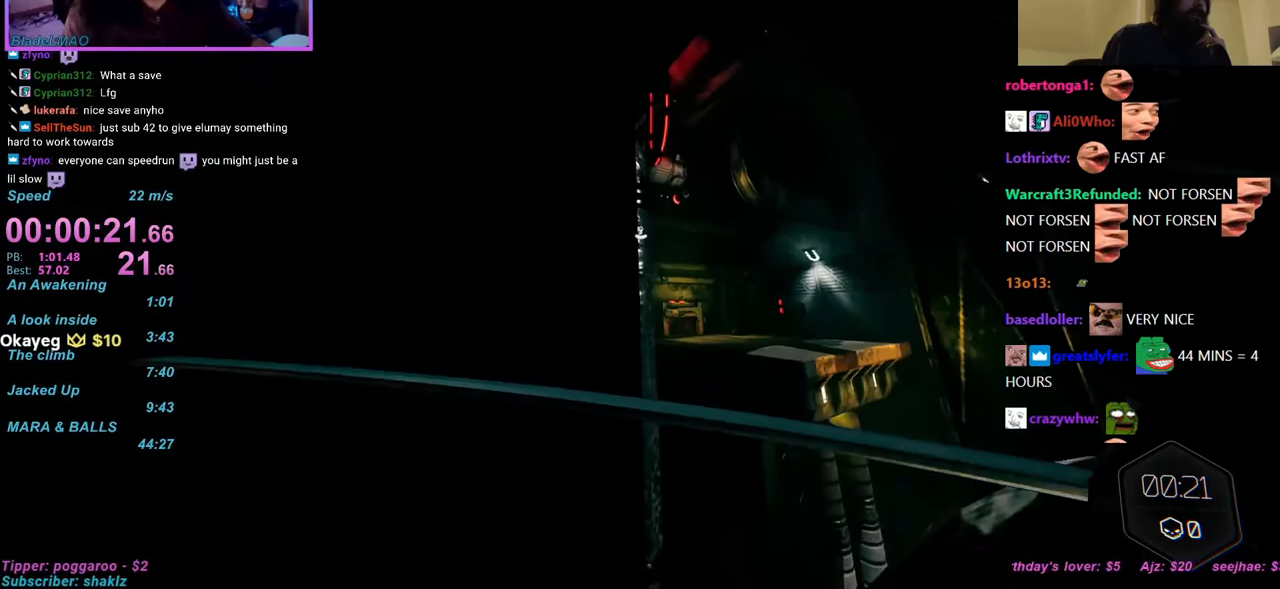
{"keys": ["w"], "mouse": [], "events": [[117, "mouse_right", "down"], [167, "mouse_right", "up"], [217, "space", "down"], [317, "space", "up"], [350, "mouse_right", "down"], [433, "mouse_right", "up"]]}
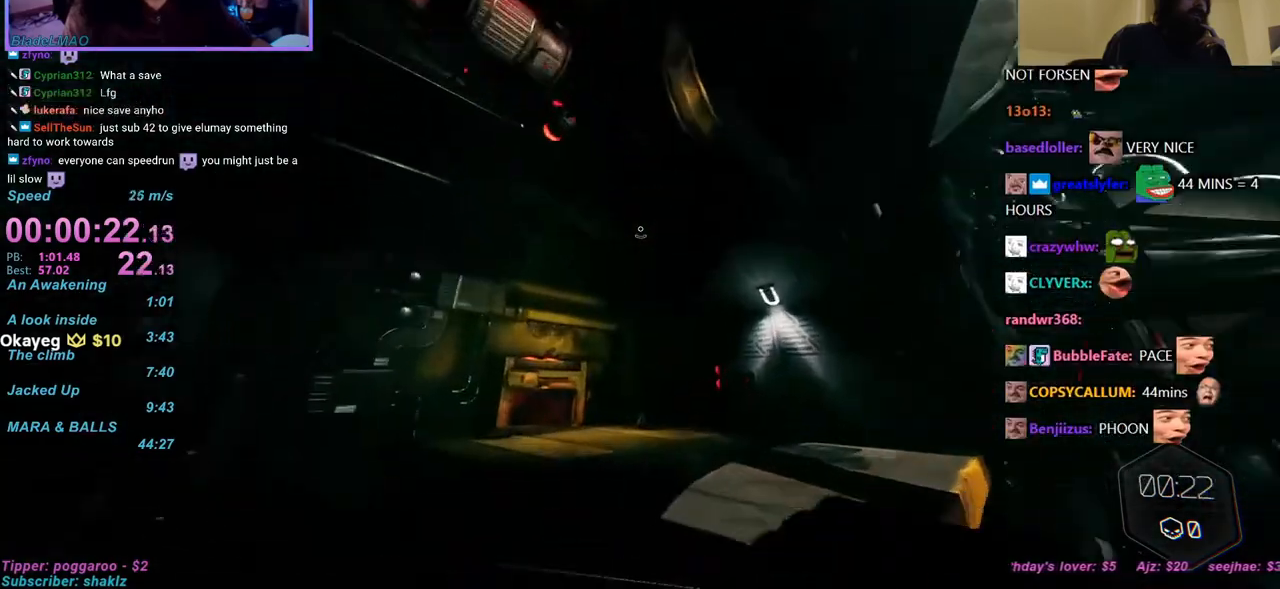
{"keys": ["w"], "mouse": [], "events": []}
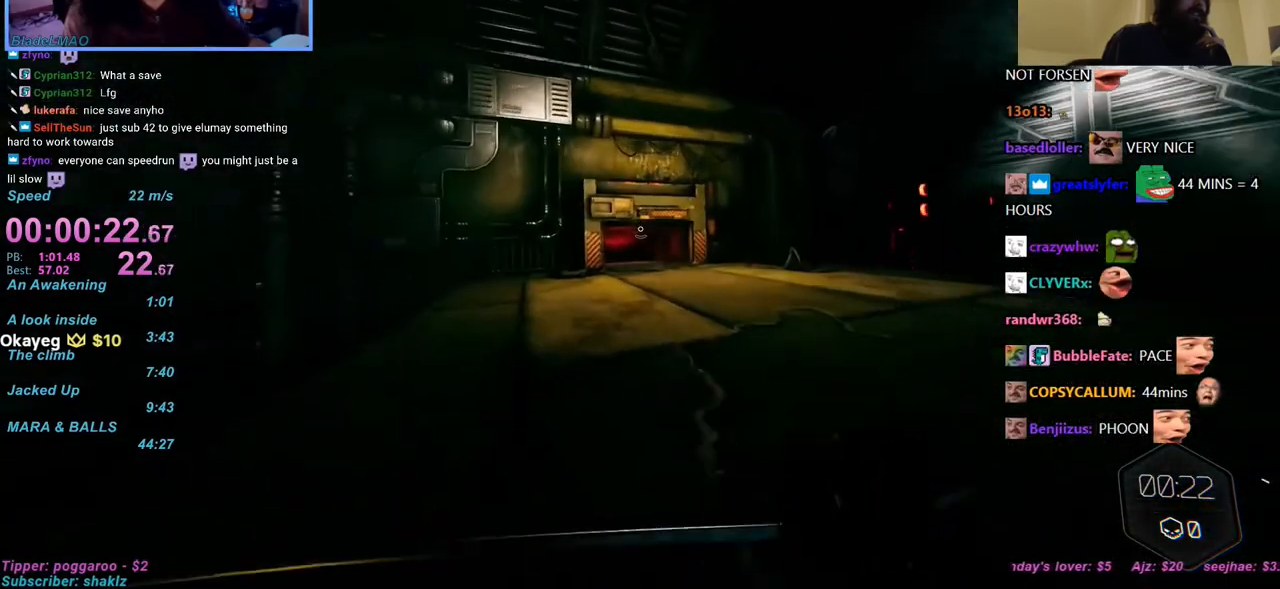
{"keys": ["ctrl", "w"], "mouse": [], "events": [[200, "mouse_right", "down"], [250, "ctrl", "down"], [250, "mouse_right", "up"]]}
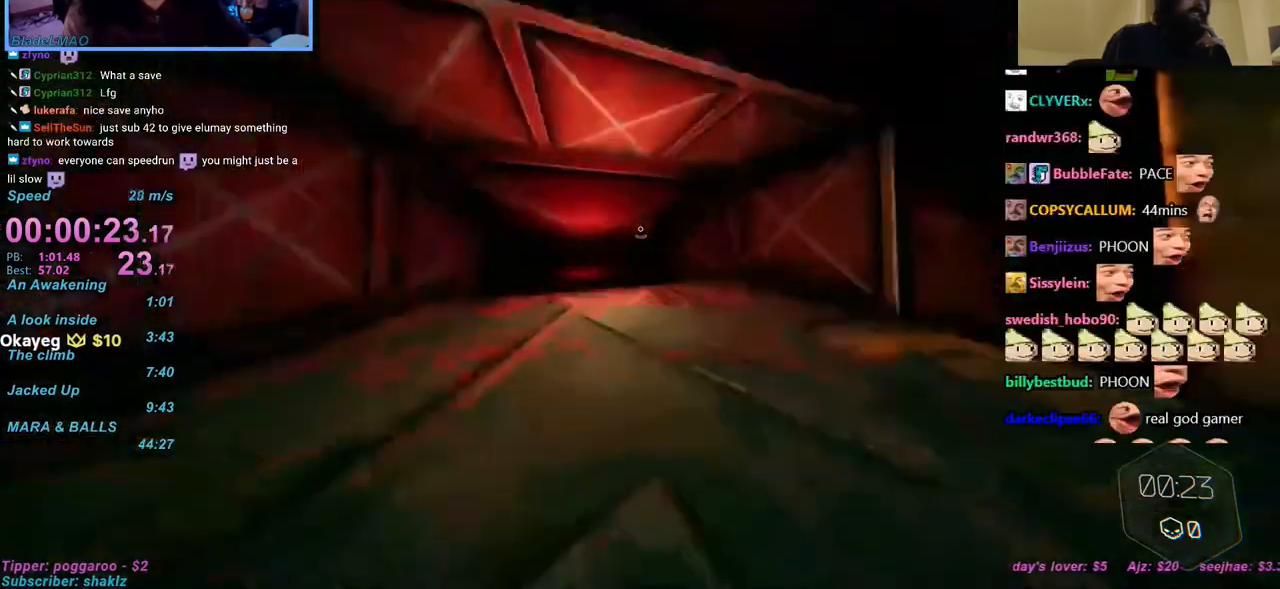
{"keys": ["ctrl", "w"], "mouse": [], "events": []}
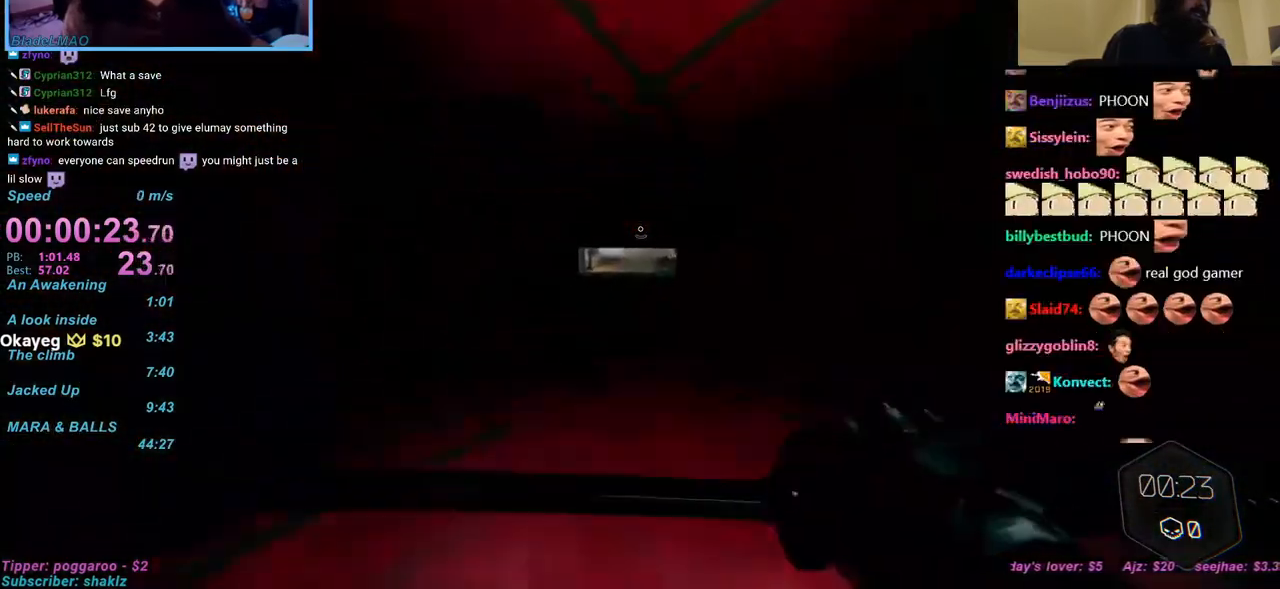
{"keys": ["d"], "mouse": [], "events": [[150, "w", "up"], [233, "ctrl", "up"], [267, "d", "down"]]}
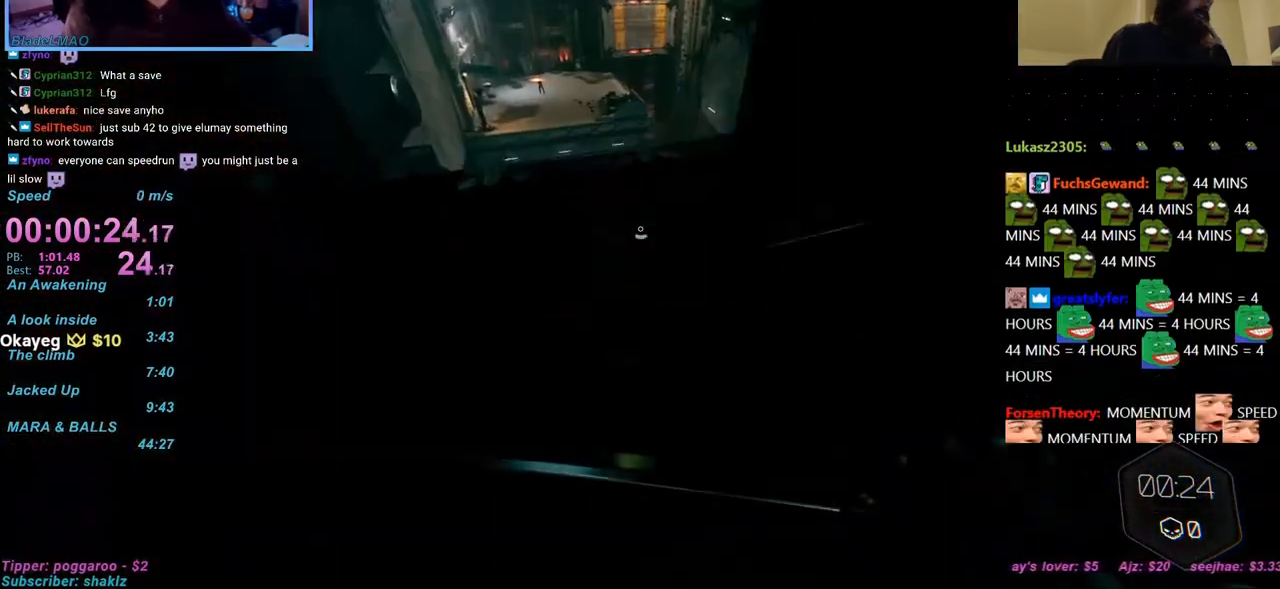
{"keys": ["d"], "mouse": ["right"], "events": [[383, "mouse_right", "down"]]}
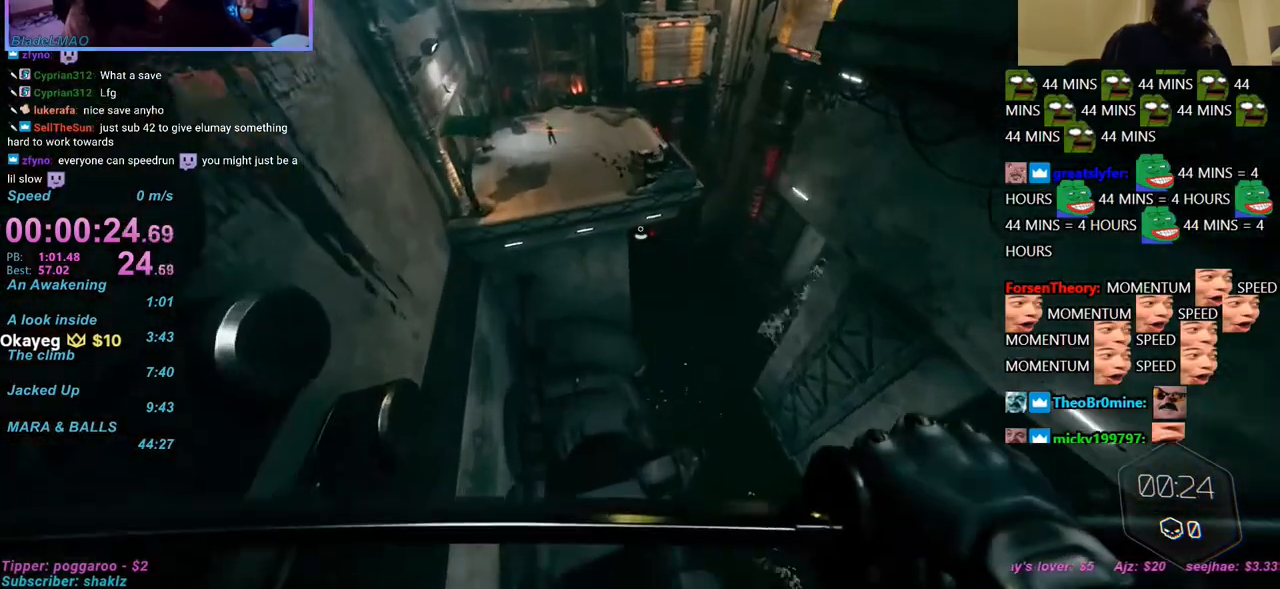
{"keys": ["d"], "mouse": ["right"], "events": []}
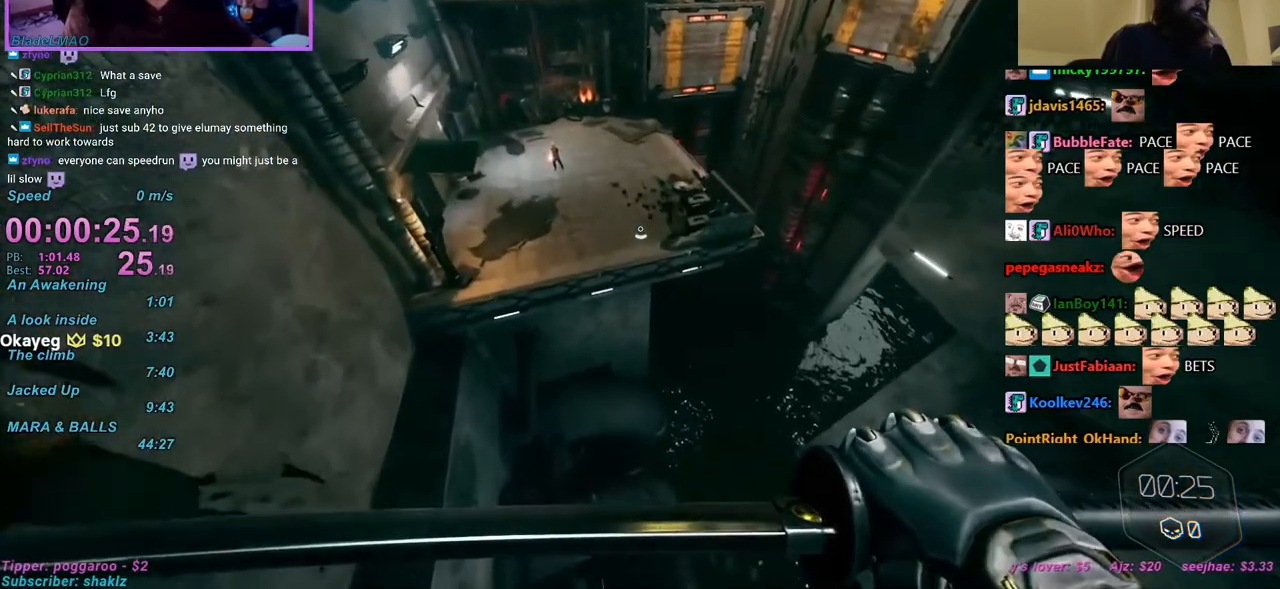
{"keys": ["d"], "mouse": ["right"], "events": []}
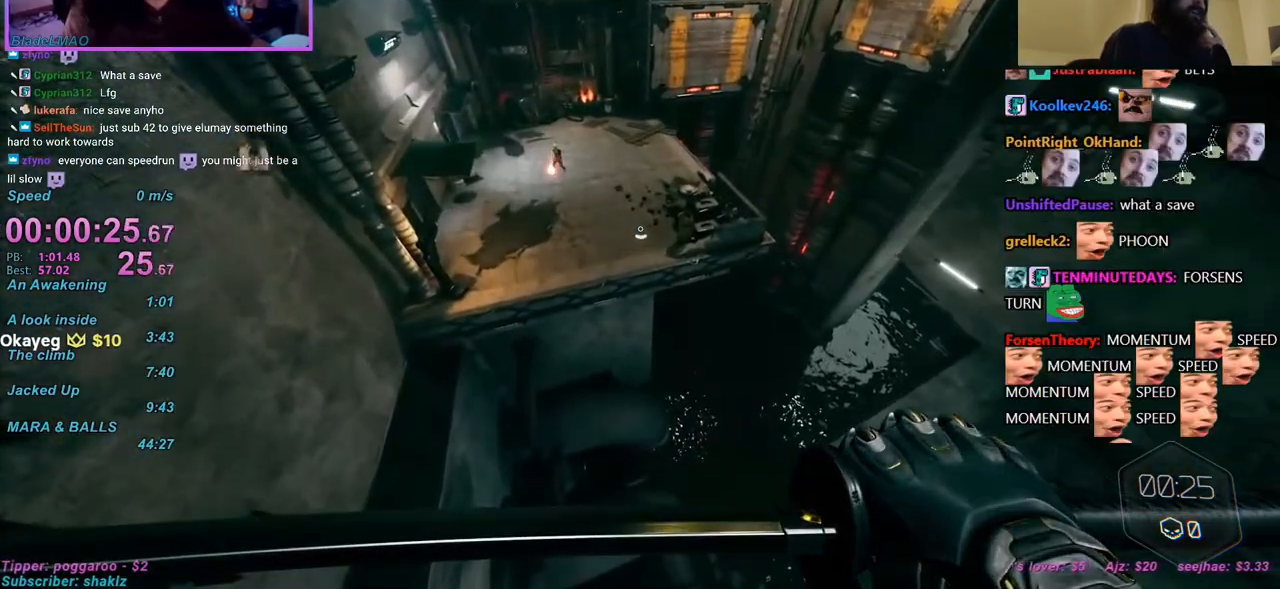
{"keys": ["d"], "mouse": ["right"], "events": []}
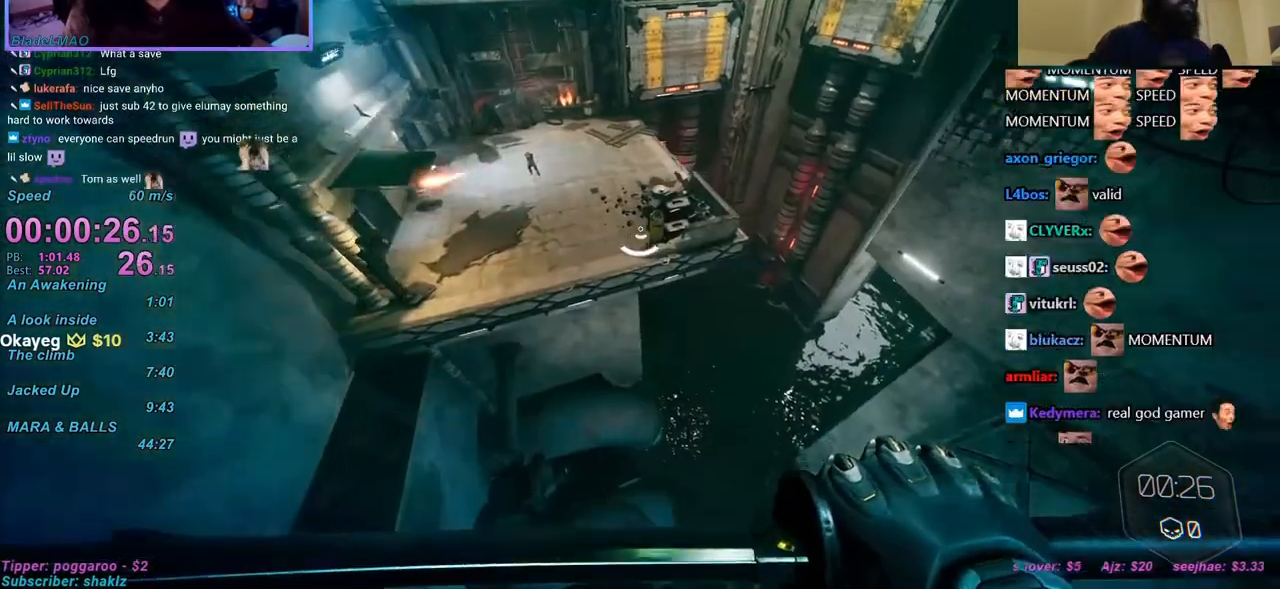
{"keys": ["w"], "mouse": [], "events": [[117, "d", "up"], [117, "mouse_right", "up"], [117, "w", "down"]]}
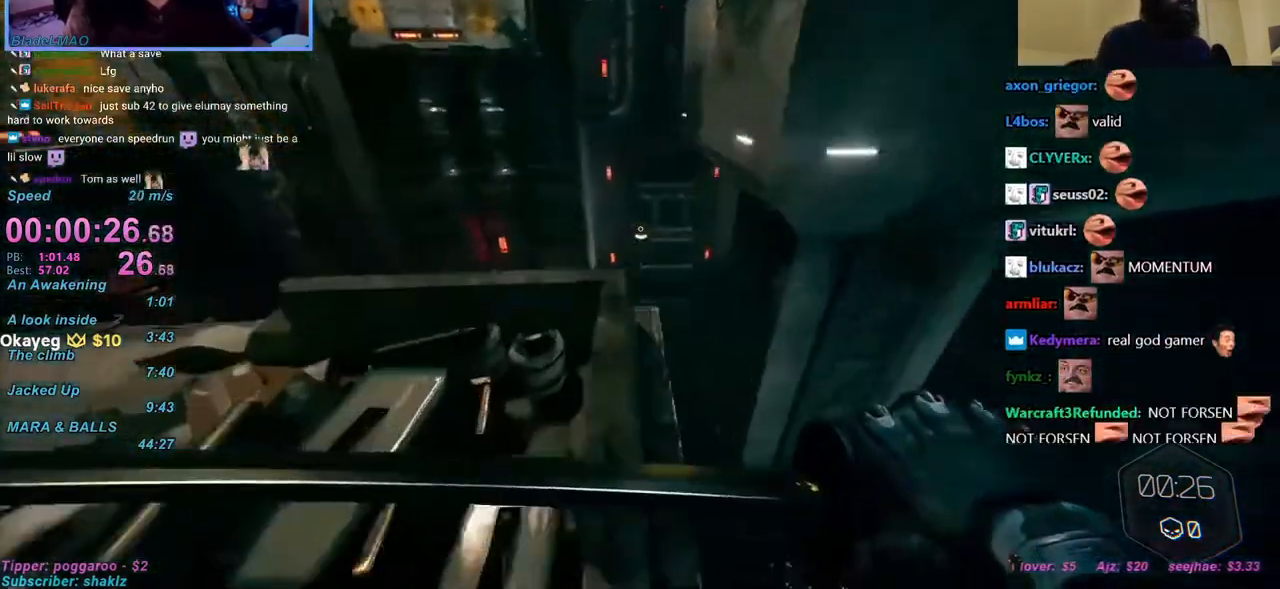
{"keys": ["a", "w"], "mouse": [], "events": [[83, "ctrl", "down"], [83, "mouse_right", "down"], [133, "mouse_right", "up"], [333, "ctrl", "up"], [333, "space", "down"], [367, "space", "up"], [417, "a", "down"]]}
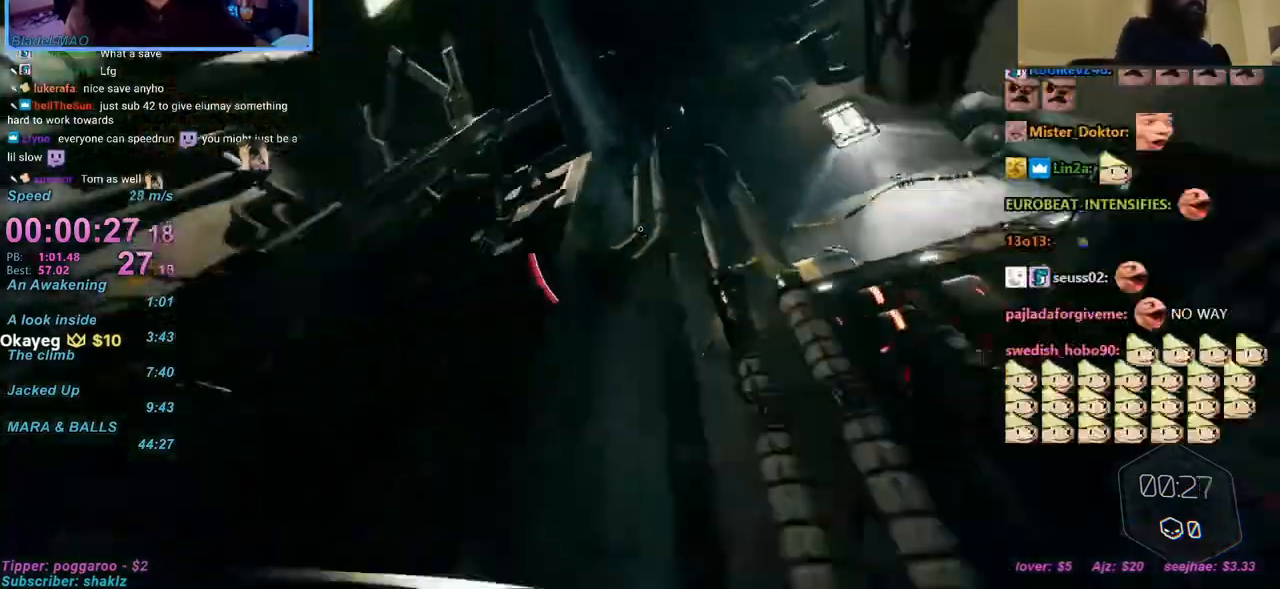
{"keys": ["w"], "mouse": [], "events": [[17, "mouse_right", "down"], [67, "mouse_right", "up"], [250, "a", "up"], [383, "space", "down"], [483, "space", "up"]]}
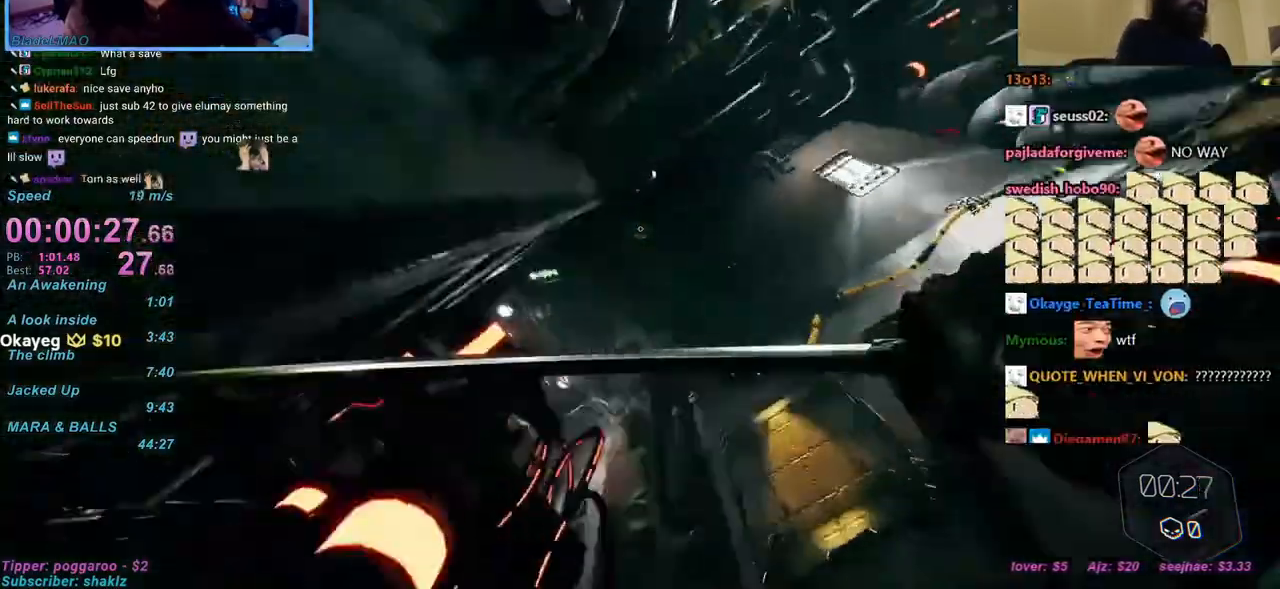
{"keys": ["w"], "mouse": [], "events": [[17, "mouse_right", "down"], [67, "mouse_right", "up"]]}
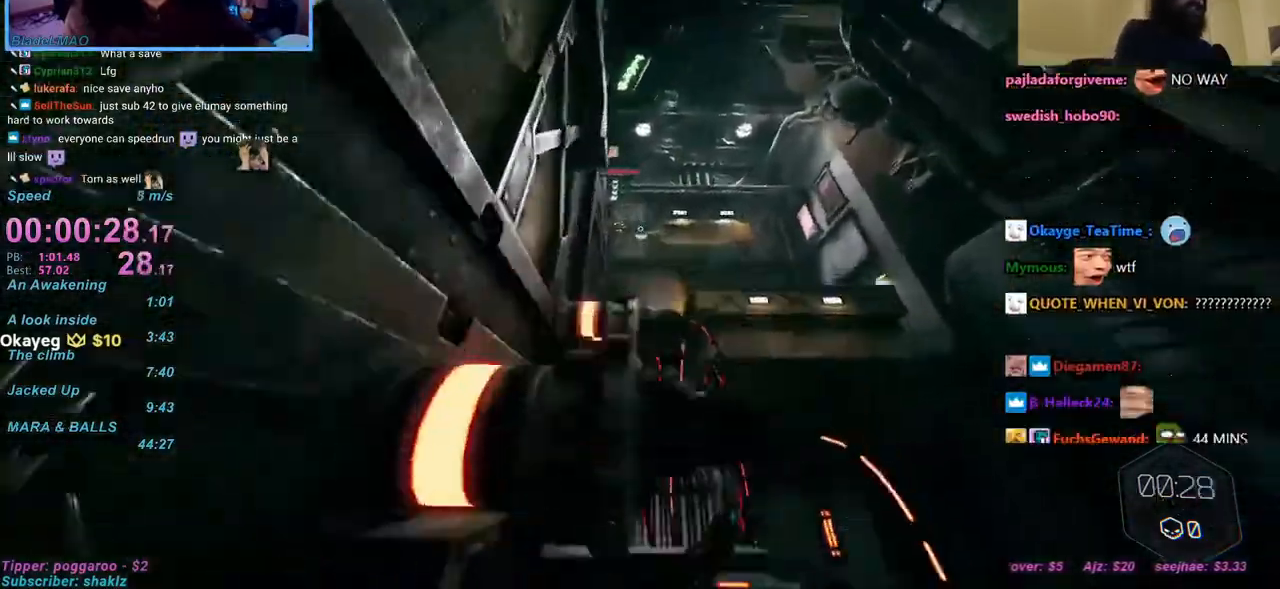
{"keys": [], "mouse": [], "events": [[283, "w", "up"]]}
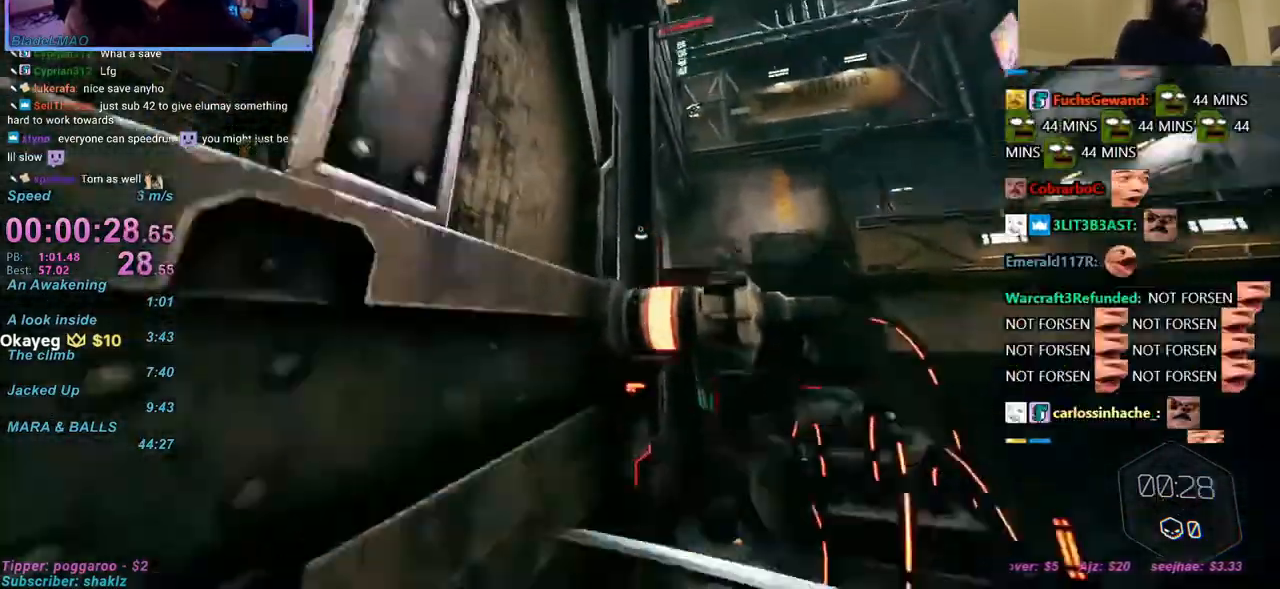
{"keys": ["w"], "mouse": [], "events": [[17, "space", "down"], [67, "a", "down"], [67, "space", "up"], [67, "w", "down"], [150, "mouse_right", "down"], [200, "mouse_right", "up"], [400, "a", "up"]]}
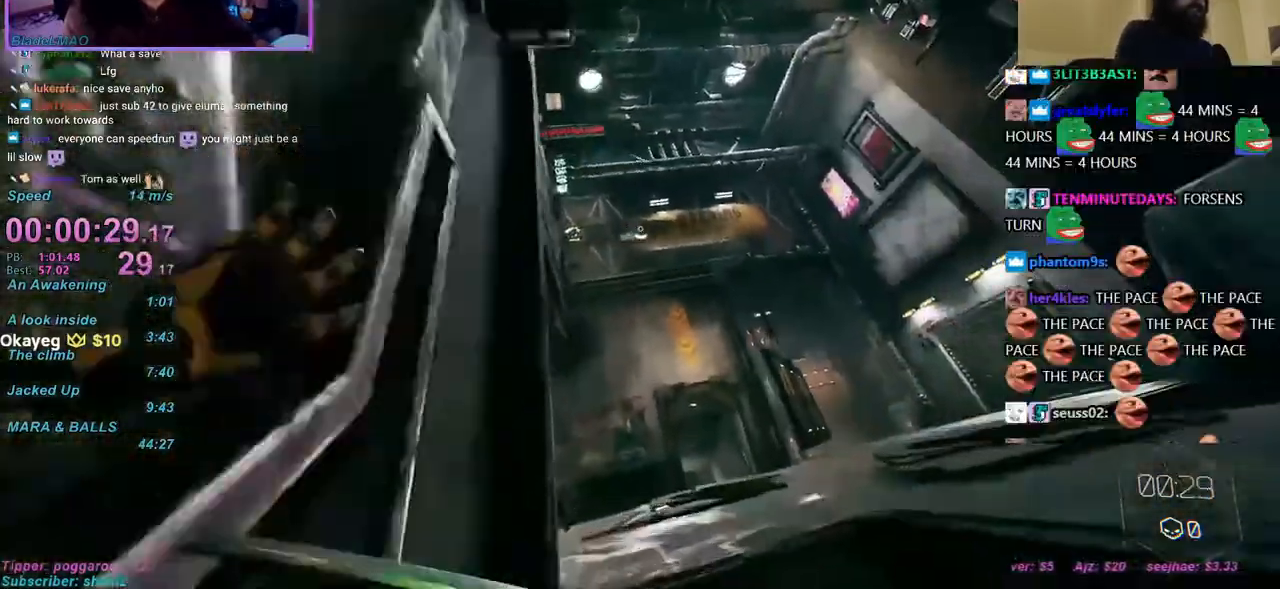
{"keys": ["w"], "mouse": [], "events": [[33, "space", "down"], [67, "mouse_right", "down"], [67, "space", "up"], [167, "mouse_right", "up"]]}
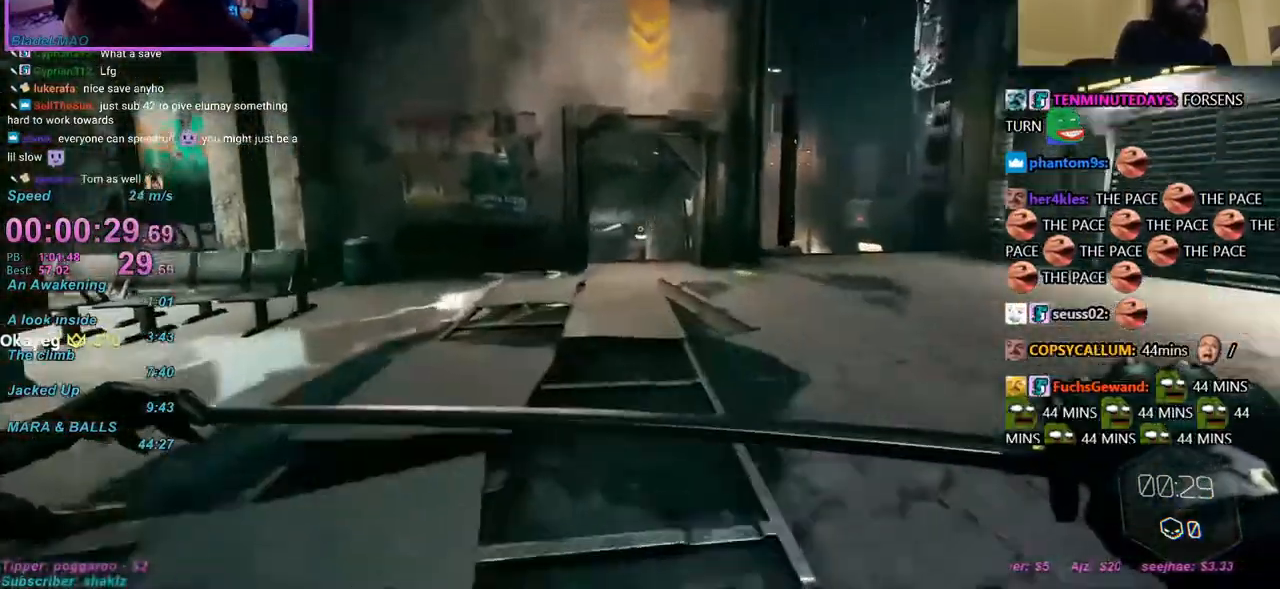
{"keys": ["ctrl", "w"], "mouse": [], "events": [[150, "ctrl", "down"]]}
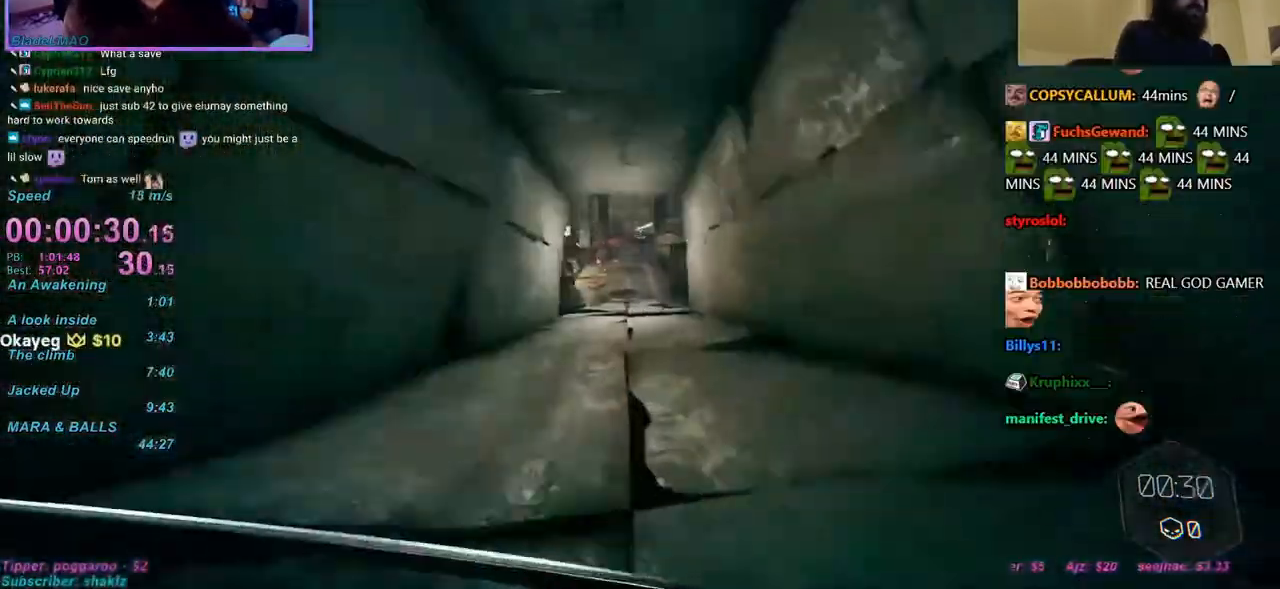
{"keys": ["ctrl", "w"], "mouse": [], "events": []}